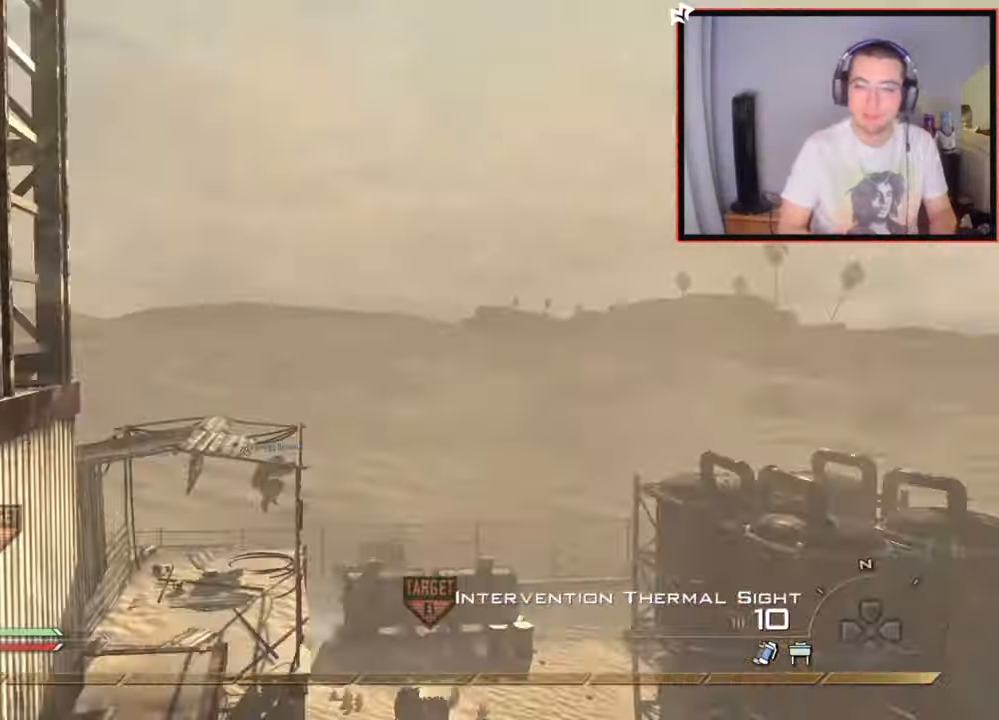
Gameplay with a controller (PlayStation layout); each line is a JSON object with the inputs held at the frame after it. "events" lists button and stick changes between this image and that frame as [ms after this image, input, new state], when the widget could be followed in between.
{"buttons": [], "left_stick": "down-left", "right_stick": "center", "events": [[33, "L3", "down"], [200, "TRIANGLE", "down"], [234, "L3", "up"], [250, "TRIANGLE", "up"], [317, "TRIANGLE", "down"], [317, "left_stick", "center"], [400, "right_stick", "center"], [417, "TRIANGLE", "up"], [484, "left_stick", "down-left"]]}
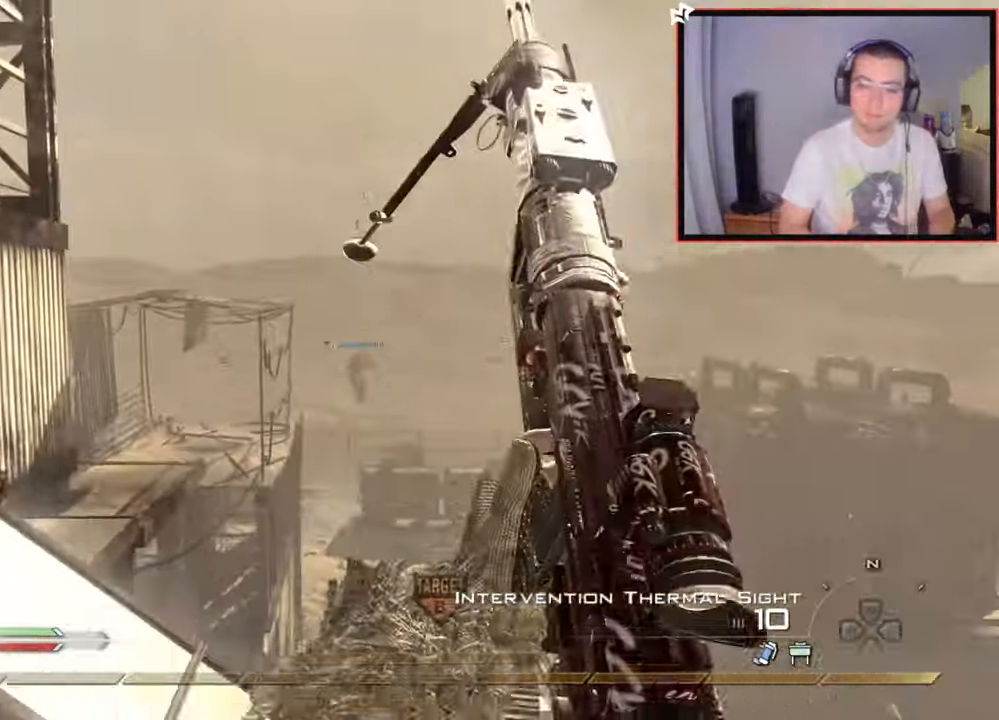
{"buttons": [], "left_stick": "up-right", "right_stick": "center", "events": [[317, "left_stick", "up-left"], [333, "R2", "down"], [367, "TRIANGLE", "down"], [400, "left_stick", "center"], [450, "left_stick", "up-right"], [467, "TRIANGLE", "up"], [500, "R2", "up"]]}
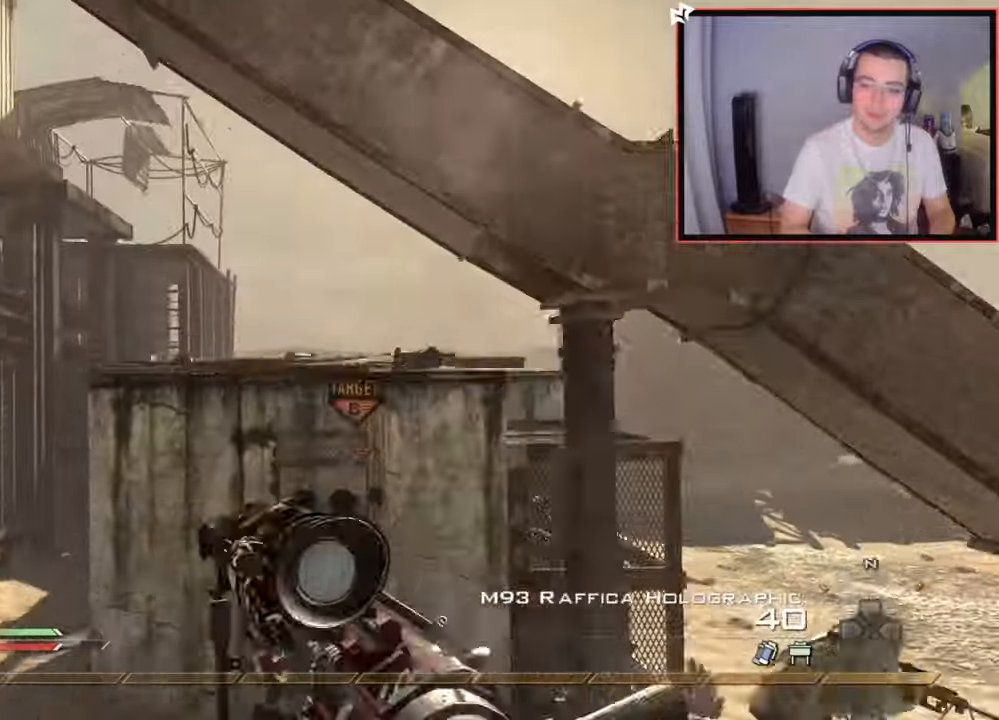
{"buttons": [], "left_stick": "up", "right_stick": "center", "events": [[83, "L3", "down"], [83, "left_stick", "up"], [117, "right_stick", "right"], [250, "TRIANGLE", "down"], [250, "right_stick", "center"], [367, "TRIANGLE", "up"], [434, "L3", "up"]]}
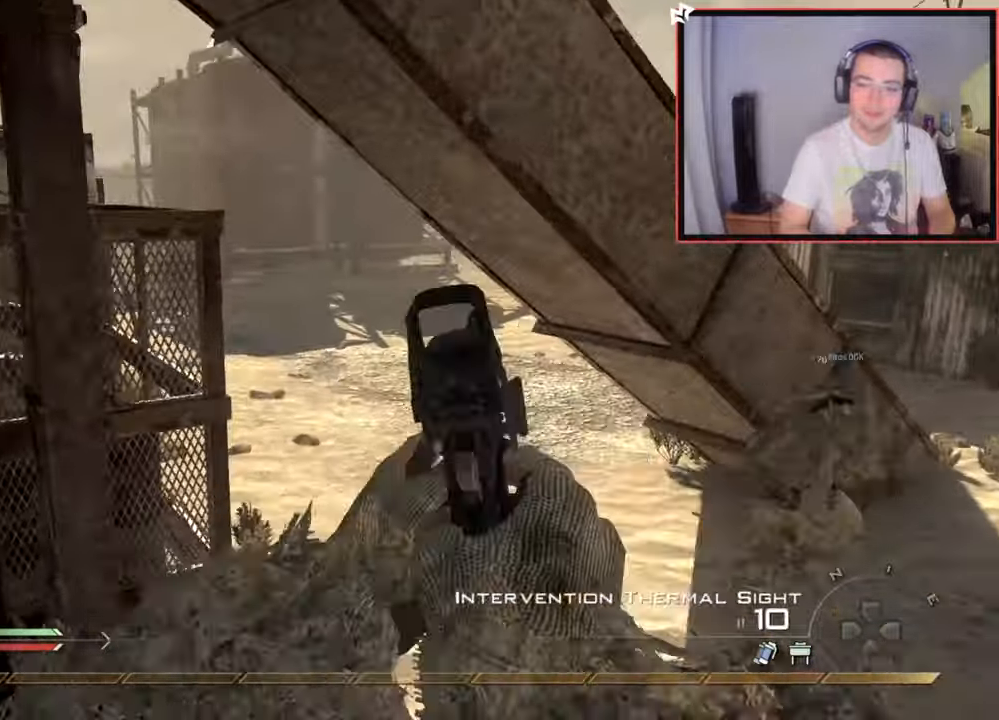
{"buttons": ["TRIANGLE"], "left_stick": "up", "right_stick": "center", "events": [[16, "right_stick", "right"], [216, "right_stick", "center"], [350, "TRIANGLE", "down"], [433, "TRIANGLE", "up"], [483, "TRIANGLE", "down"]]}
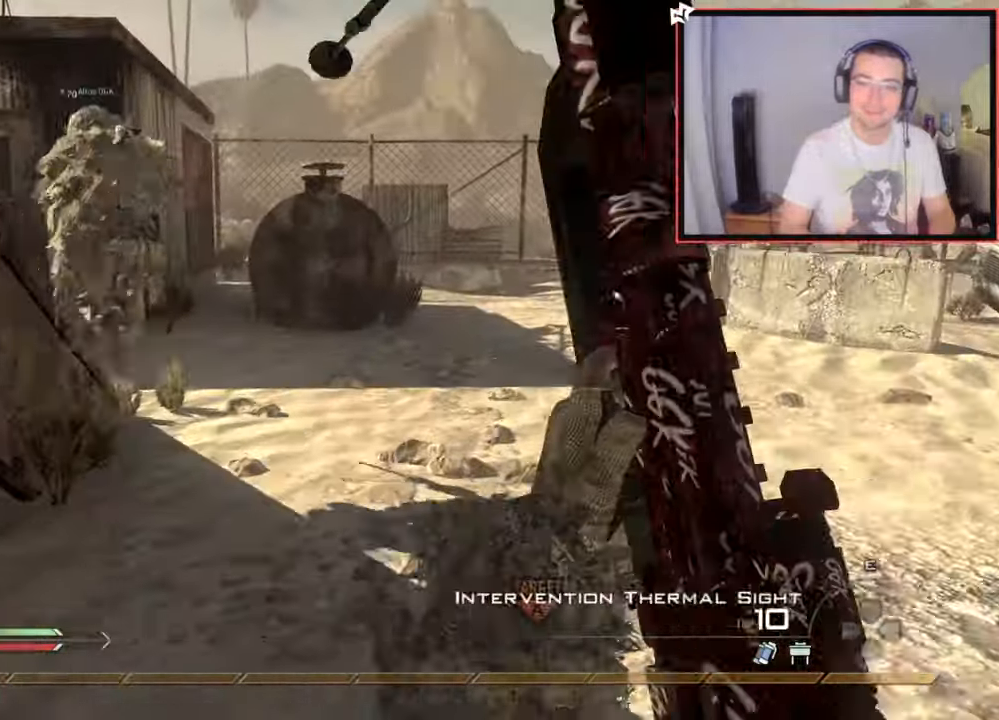
{"buttons": [], "left_stick": "up", "right_stick": "left", "events": [[67, "TRIANGLE", "up"], [167, "right_stick", "left"], [317, "right_stick", "center"], [450, "right_stick", "left"]]}
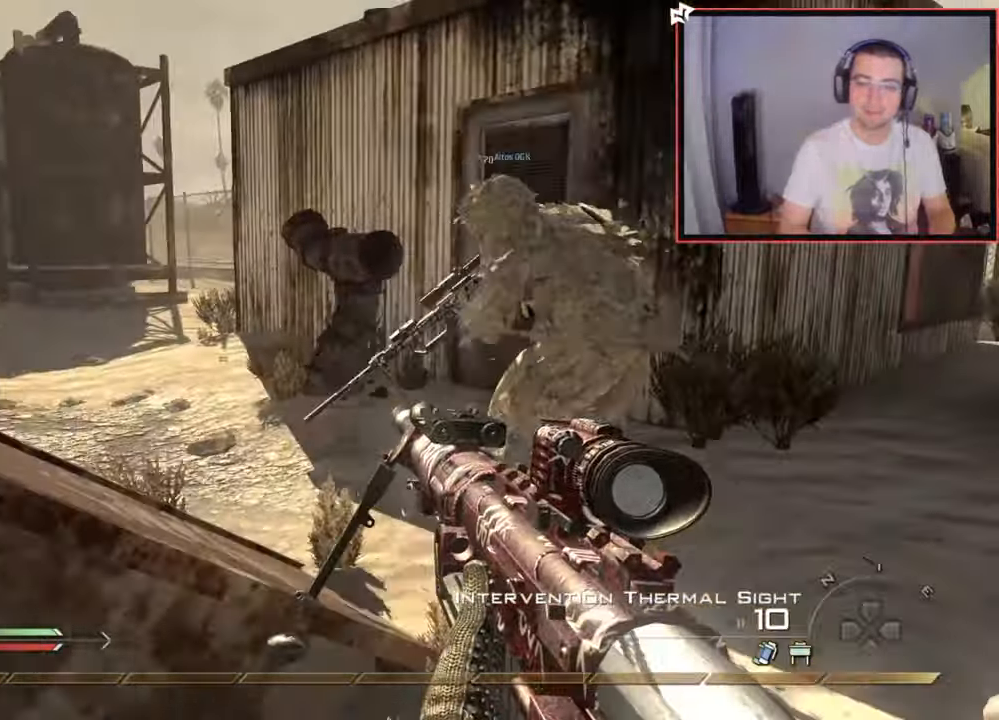
{"buttons": [], "left_stick": "up-left", "right_stick": "center", "events": [[33, "left_stick", "up-right"], [150, "right_stick", "center"], [233, "left_stick", "up-left"], [350, "L1", "down"], [500, "L1", "up"]]}
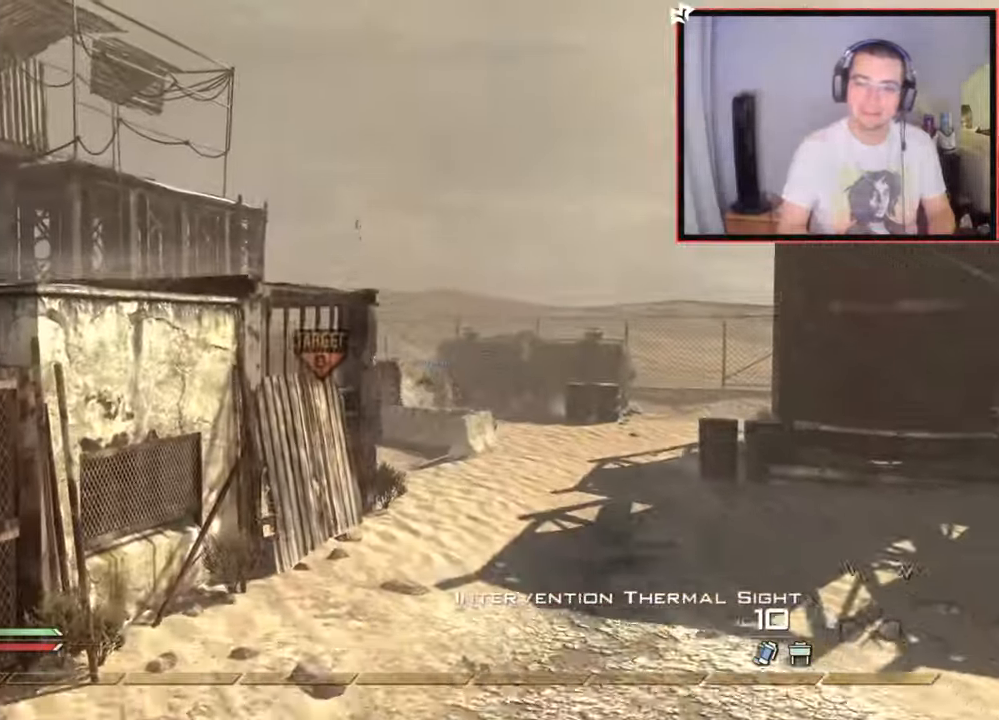
{"buttons": [], "left_stick": "up-left", "right_stick": "center", "events": [[150, "left_stick", "left"], [167, "right_stick", "up-left"], [284, "right_stick", "center"], [484, "left_stick", "up-left"]]}
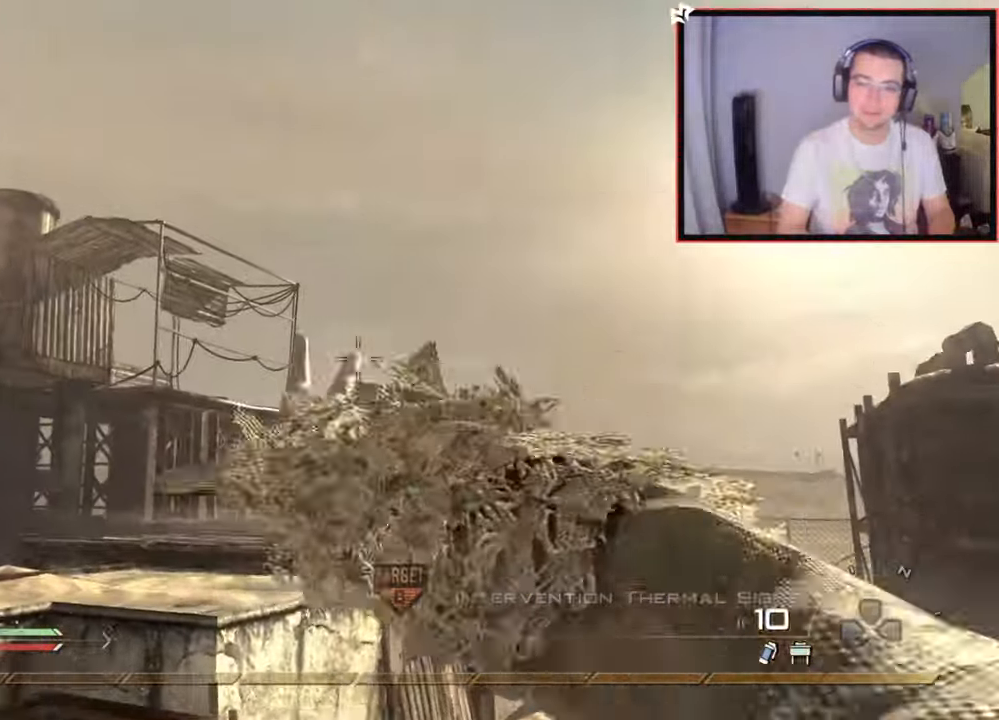
{"buttons": ["L3"], "left_stick": "up", "right_stick": "center", "events": [[200, "right_stick", "down-left"], [350, "right_stick", "center"], [383, "left_stick", "up"], [417, "TRIANGLE", "down"], [433, "L3", "down"], [500, "TRIANGLE", "up"]]}
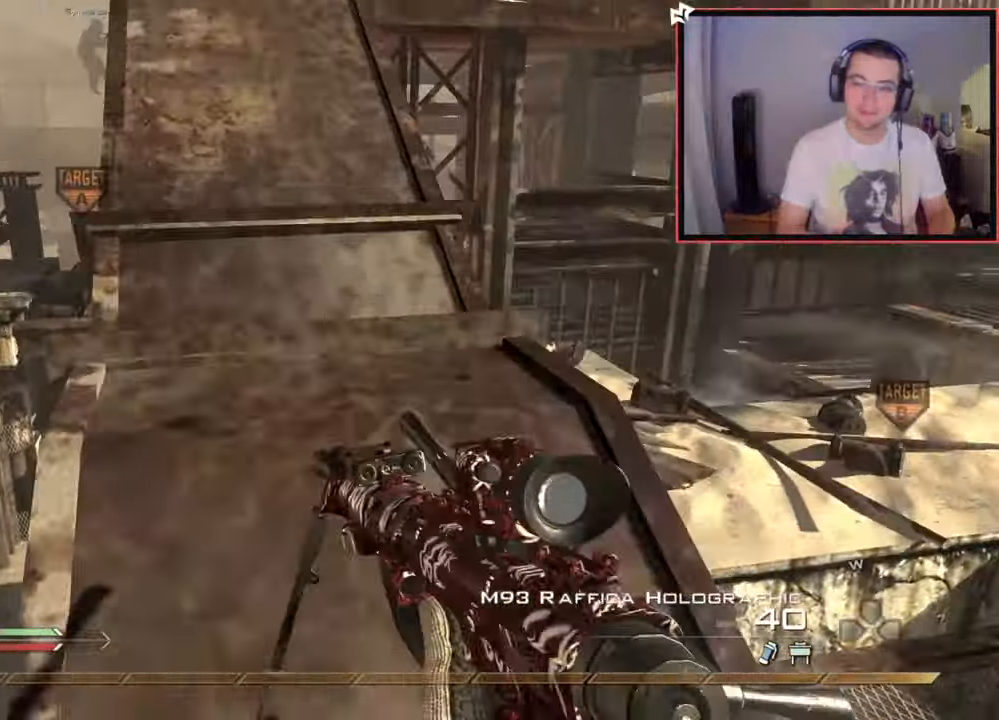
{"buttons": [], "left_stick": "up", "right_stick": "center", "events": [[200, "L3", "up"], [367, "TRIANGLE", "down"], [467, "TRIANGLE", "up"]]}
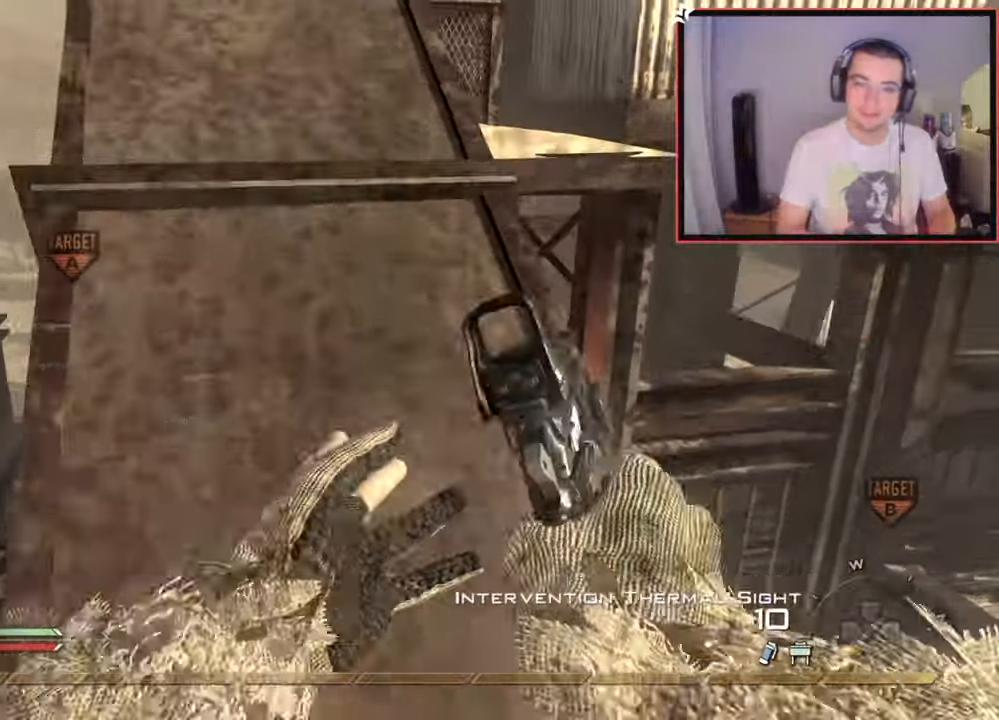
{"buttons": [], "left_stick": "up", "right_stick": "center", "events": []}
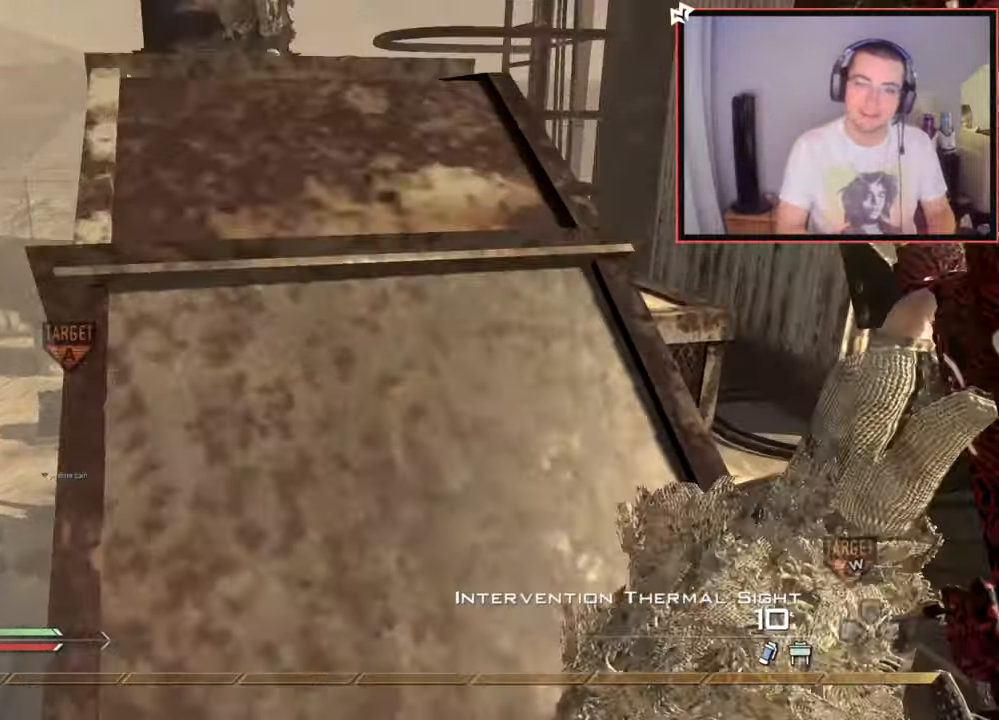
{"buttons": [], "left_stick": "up-right", "right_stick": "center", "events": [[50, "TRIANGLE", "down"], [100, "TRIANGLE", "up"], [217, "left_stick", "up-left"], [217, "right_stick", "right"], [367, "left_stick", "left"], [434, "TRIANGLE", "down"], [467, "TRIANGLE", "up"], [501, "left_stick", "up-right"], [501, "right_stick", "center"]]}
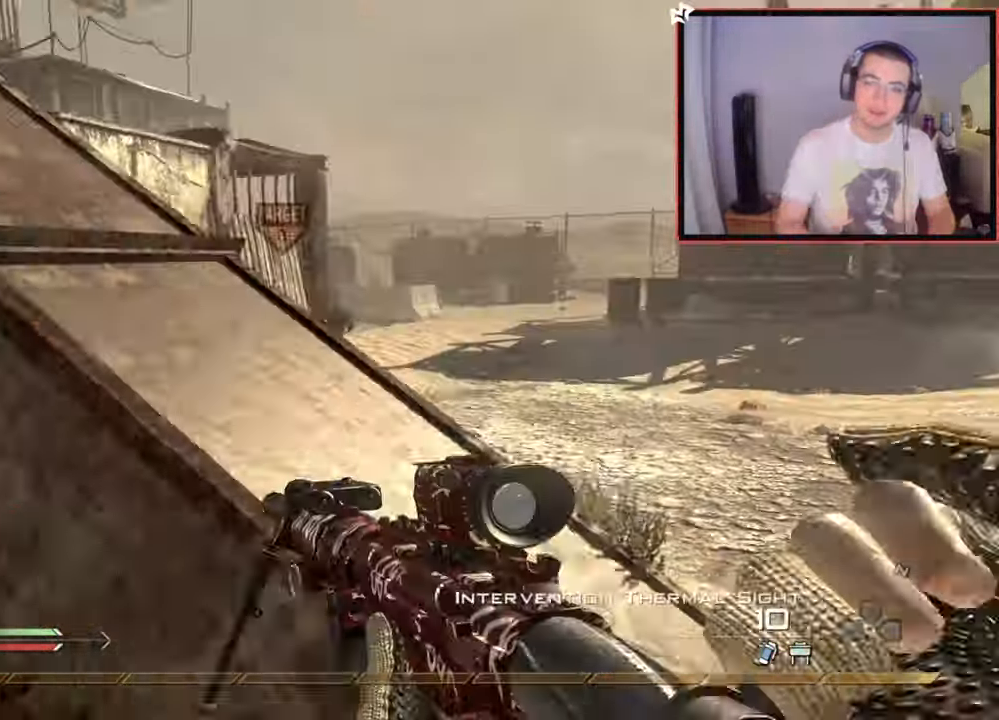
{"buttons": [], "left_stick": "up-left", "right_stick": "center", "events": [[183, "left_stick", "up-left"]]}
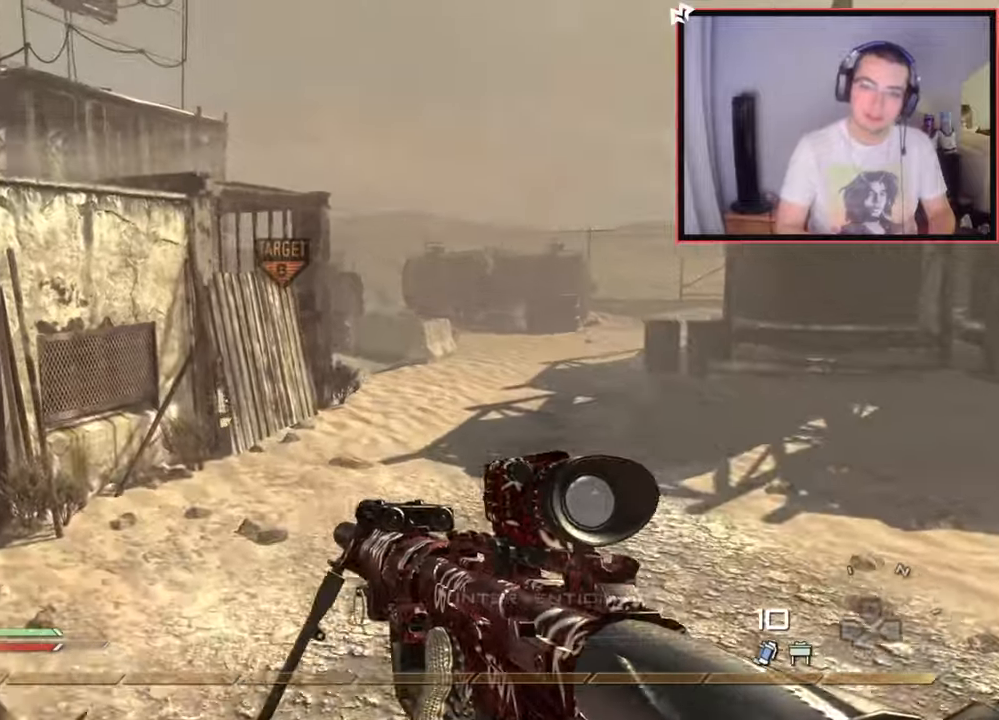
{"buttons": [], "left_stick": "up-left", "right_stick": "down-left", "events": [[434, "right_stick", "down-left"]]}
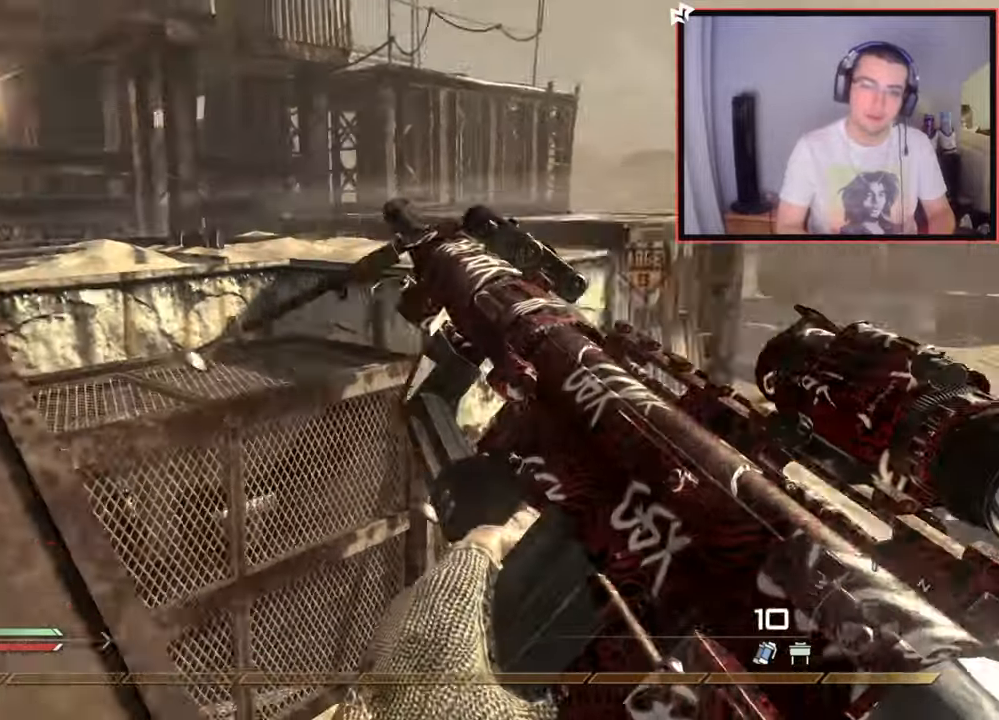
{"buttons": [], "left_stick": "up-left", "right_stick": "right", "events": [[50, "right_stick", "center"], [500, "right_stick", "right"]]}
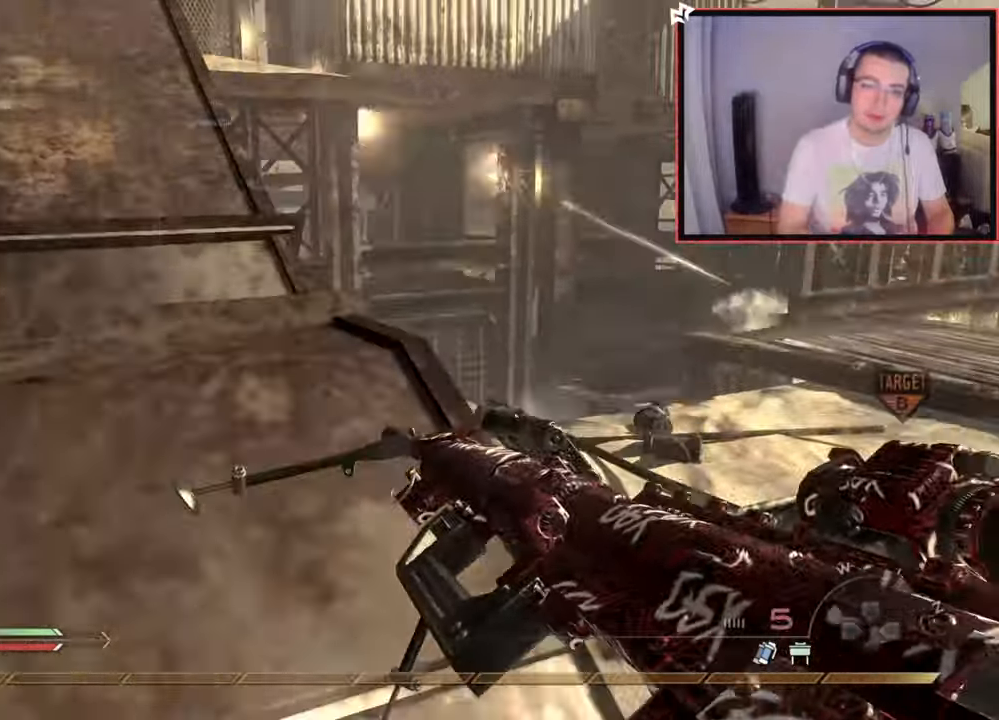
{"buttons": [], "left_stick": "up-left", "right_stick": "left", "events": [[100, "CROSS", "down"], [117, "L1", "down"], [200, "right_stick", "center"], [217, "CROSS", "up"], [317, "L1", "up"], [467, "right_stick", "left"]]}
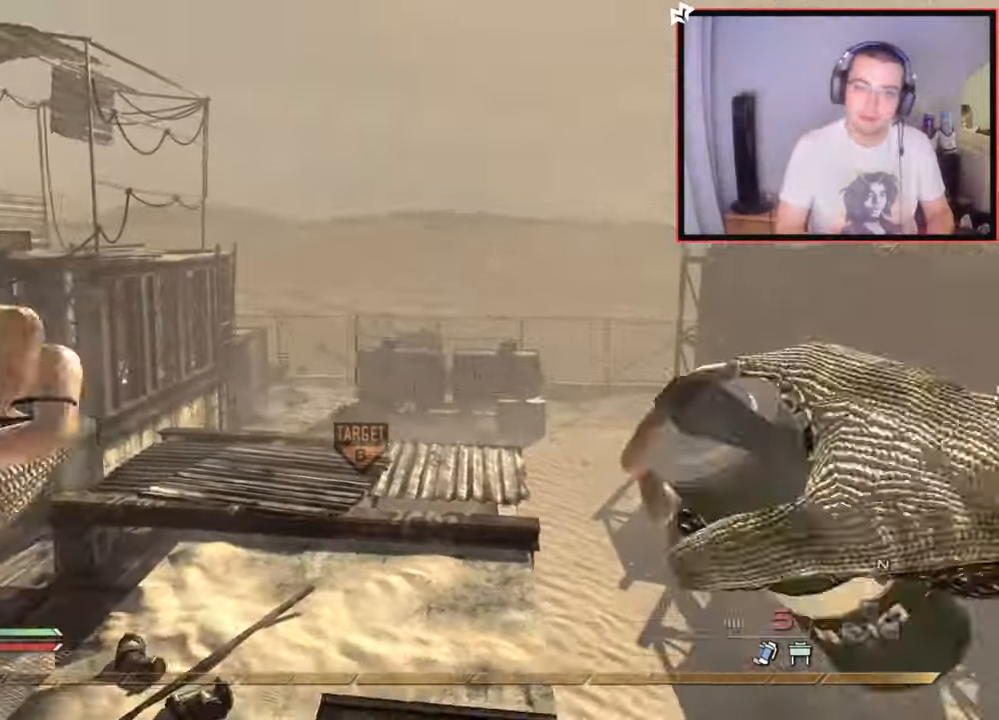
{"buttons": ["L1"], "left_stick": "up-left", "right_stick": "down", "events": [[50, "right_stick", "center"], [467, "L1", "down"], [467, "right_stick", "down"]]}
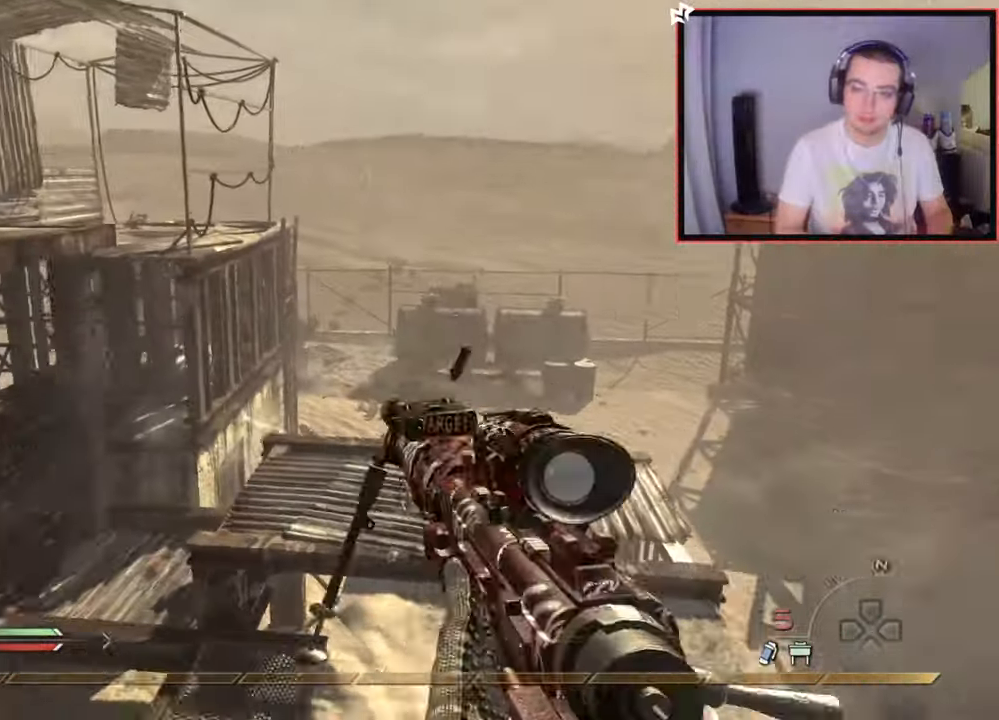
{"buttons": [], "left_stick": "up-left", "right_stick": "center", "events": [[33, "right_stick", "center"], [117, "L1", "up"]]}
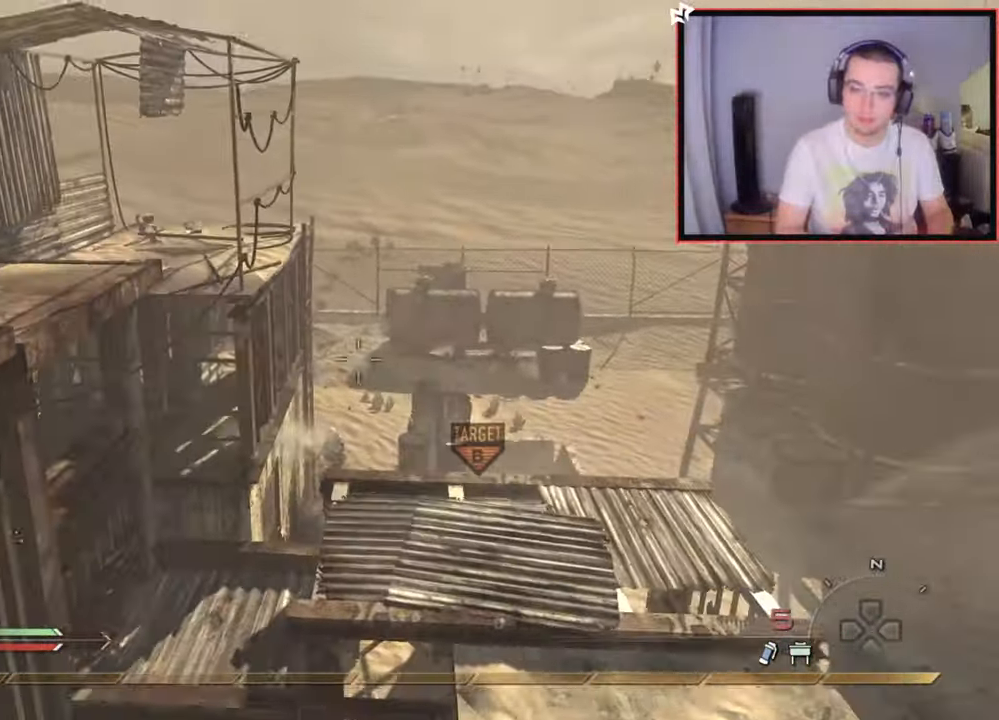
{"buttons": [], "left_stick": "up", "right_stick": "center", "events": [[200, "right_stick", "left"], [333, "left_stick", "up"], [450, "right_stick", "center"]]}
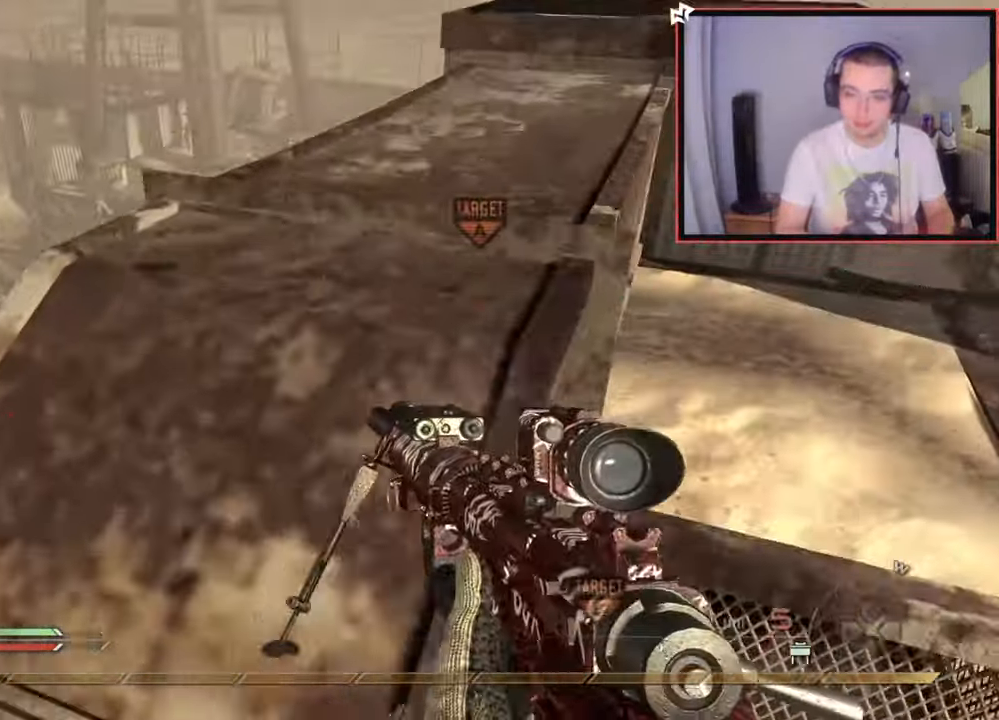
{"buttons": [], "left_stick": "up-right", "right_stick": "left", "events": [[17, "TRIANGLE", "down"], [83, "TRIANGLE", "up"], [134, "TRIANGLE", "down"], [150, "R2", "down"], [184, "SQUARE", "down"], [217, "TRIANGLE", "up"], [267, "SQUARE", "up"], [300, "R2", "up"], [384, "right_stick", "down-left"], [434, "left_stick", "up-right"], [450, "right_stick", "left"]]}
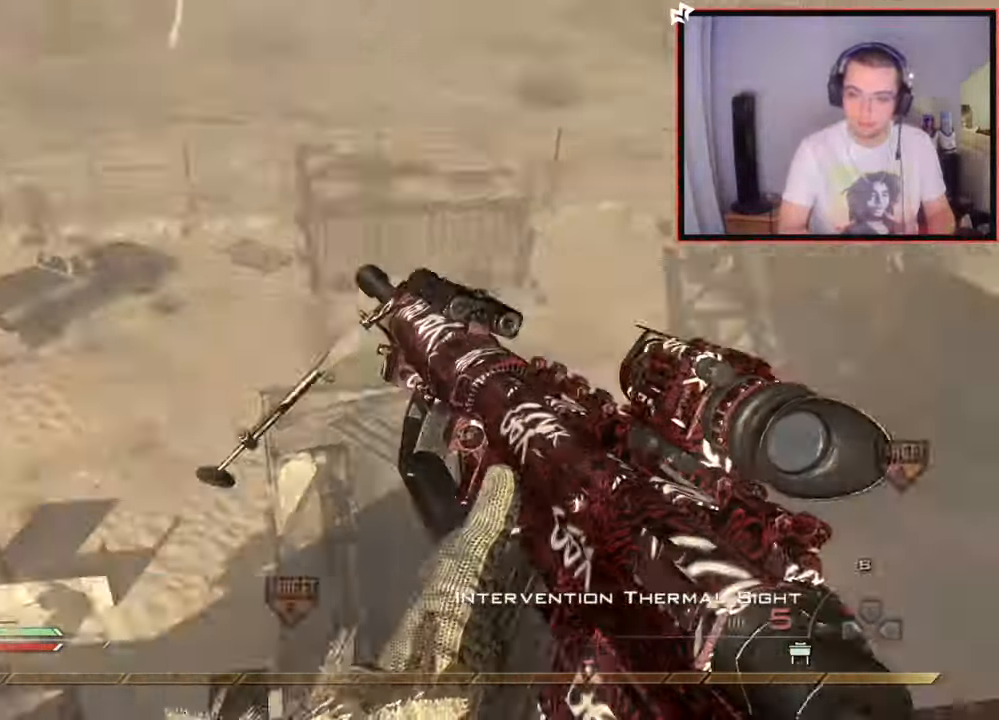
{"buttons": [], "left_stick": "up-left", "right_stick": "center", "events": [[16, "left_stick", "right"], [100, "right_stick", "center"], [116, "left_stick", "center"], [250, "TRIANGLE", "down"], [333, "TRIANGLE", "up"], [400, "TRIANGLE", "down"], [400, "left_stick", "up-left"], [483, "TRIANGLE", "up"]]}
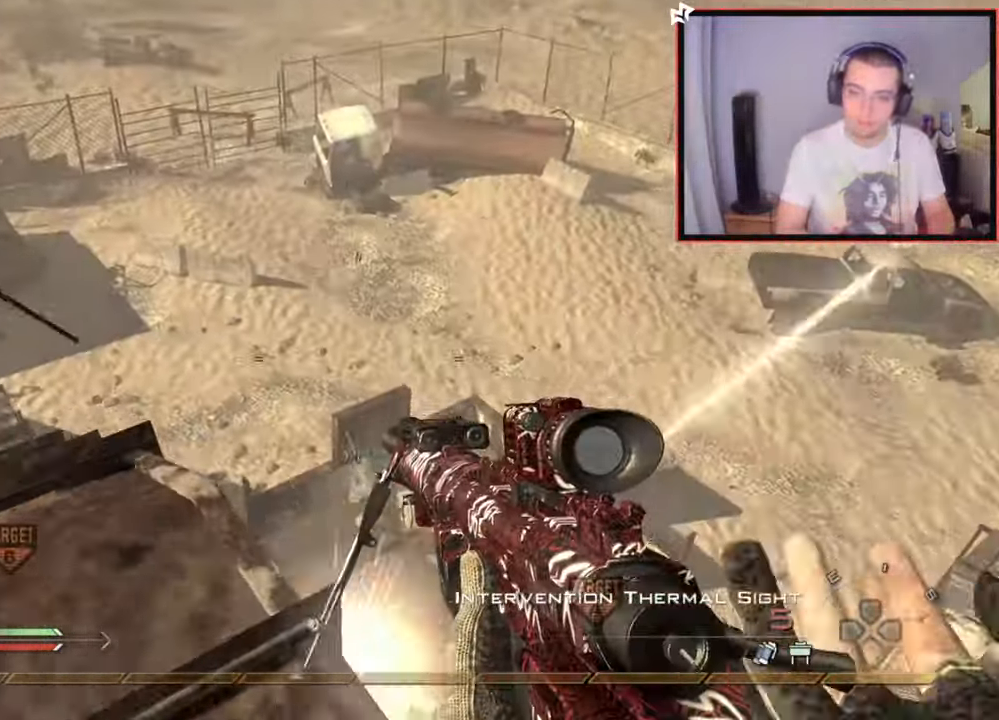
{"buttons": ["CIRCLE"], "left_stick": "center", "right_stick": "center", "events": [[100, "left_stick", "down-left"], [150, "right_stick", "up-right"], [250, "right_stick", "center"], [284, "left_stick", "center"], [434, "CIRCLE", "down"]]}
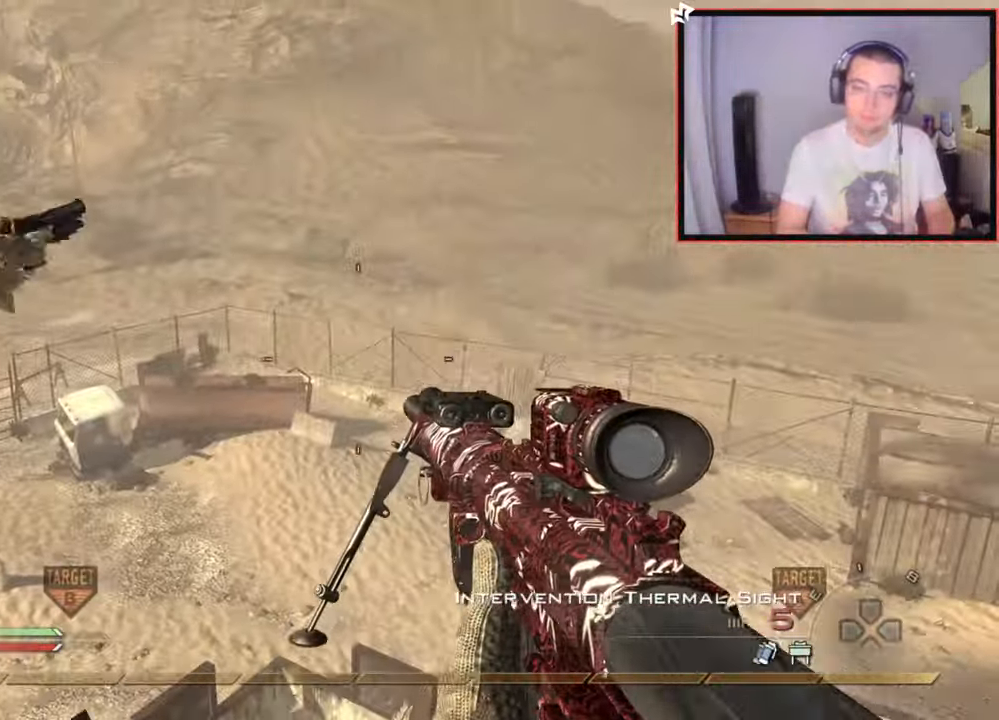
{"buttons": [], "left_stick": "up", "right_stick": "center", "events": [[67, "CIRCLE", "up"], [100, "left_stick", "down-right"], [150, "CROSS", "down"], [233, "CROSS", "up"], [250, "left_stick", "center"], [367, "right_stick", "up"], [450, "left_stick", "up"], [450, "right_stick", "center"]]}
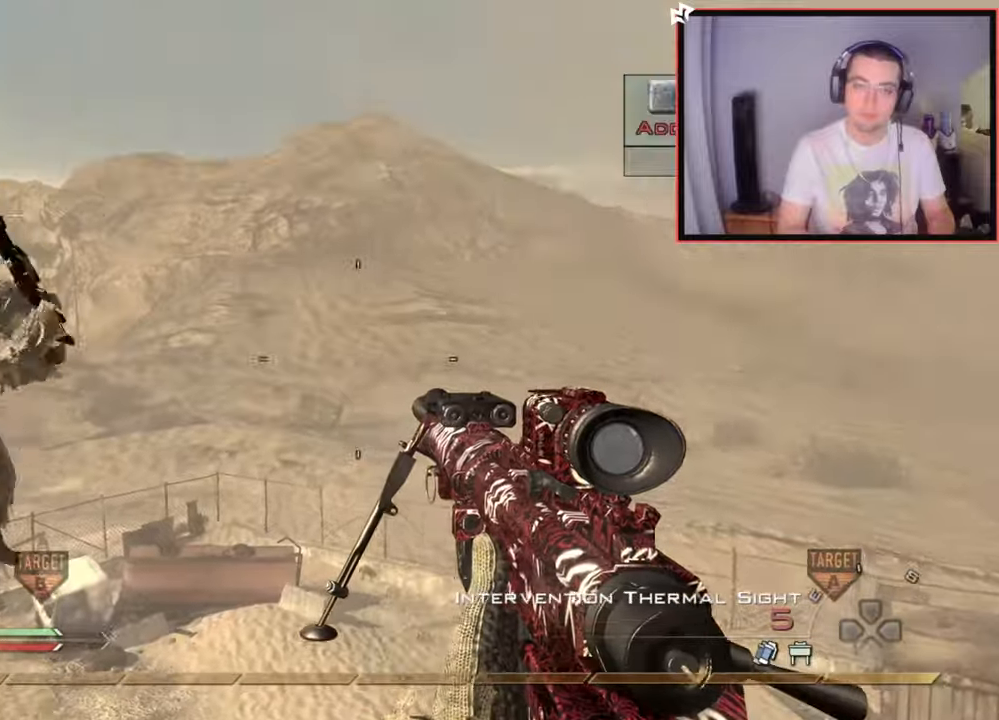
{"buttons": ["TRIANGLE", "L3"], "left_stick": "up", "right_stick": "right", "events": [[34, "SQUARE", "down"], [67, "right_stick", "right"], [117, "SQUARE", "up"], [117, "left_stick", "up-left"], [184, "CROSS", "down"], [217, "left_stick", "center"], [251, "CROSS", "up"], [301, "left_stick", "up"], [451, "L3", "down"], [501, "TRIANGLE", "down"]]}
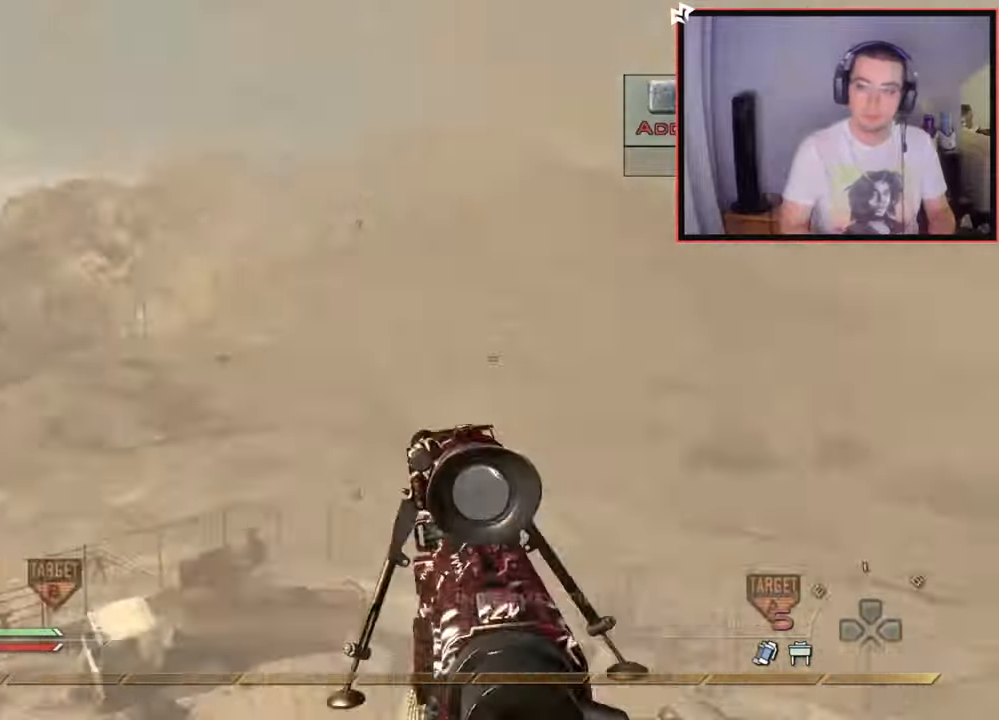
{"buttons": ["TRIANGLE", "L3"], "left_stick": "up", "right_stick": "left", "events": [[83, "L3", "up"], [83, "TRIANGLE", "up"], [133, "TRIANGLE", "down"], [167, "left_stick", "center"], [217, "right_stick", "center"], [250, "TRIANGLE", "up"], [300, "right_stick", "up-left"], [317, "left_stick", "up"], [384, "right_stick", "left"], [417, "L3", "down"], [484, "TRIANGLE", "down"]]}
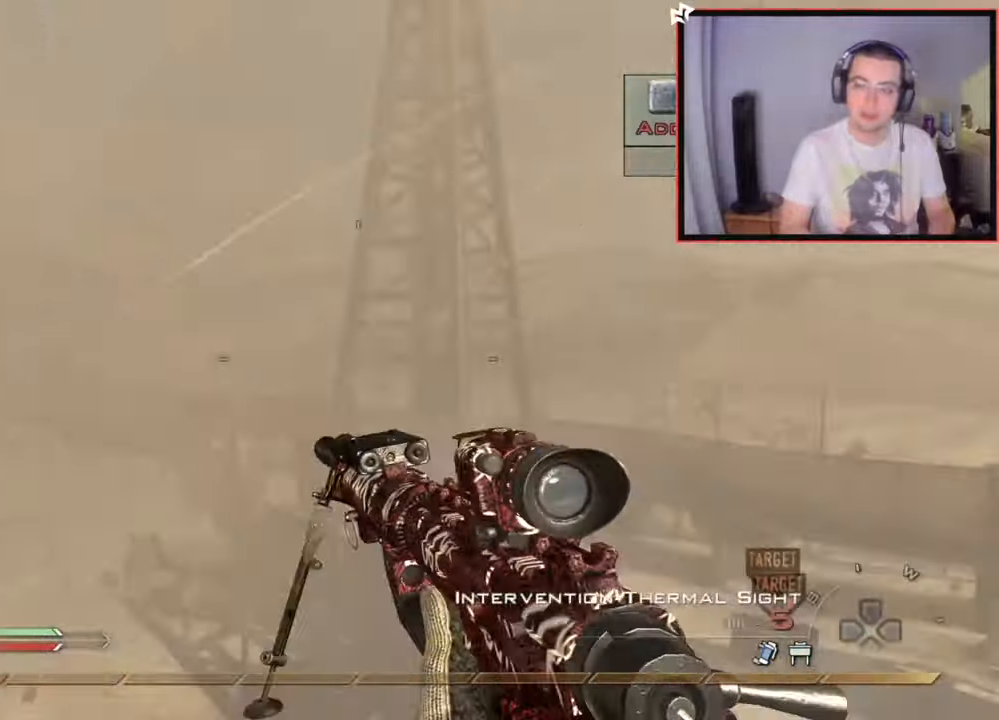
{"buttons": [], "left_stick": "up-right", "right_stick": "down-right", "events": [[34, "L3", "up"], [84, "TRIANGLE", "up"], [100, "left_stick", "center"], [117, "TRIANGLE", "down"], [167, "L2", "down"], [201, "left_stick", "up-right"], [217, "L3", "down"], [217, "TRIANGLE", "up"], [267, "R2", "down"], [284, "L3", "up"], [284, "TRIANGLE", "down"], [284, "right_stick", "center"], [334, "L2", "up"], [367, "TRIANGLE", "up"], [417, "R2", "up"], [434, "right_stick", "down-right"]]}
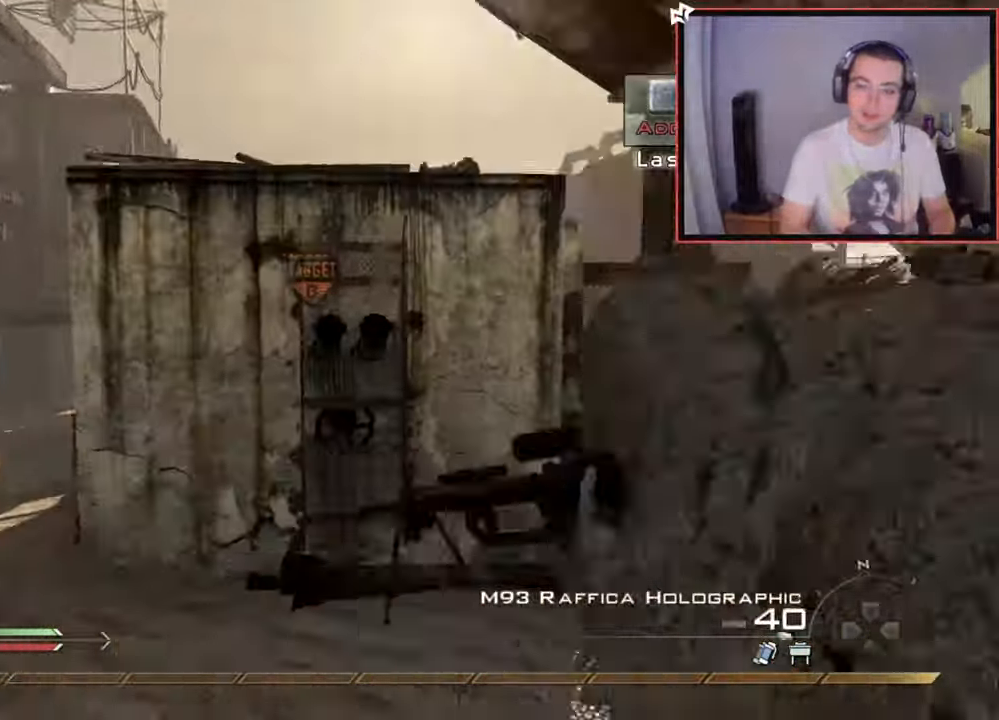
{"buttons": [], "left_stick": "up", "right_stick": "right", "events": [[67, "right_stick", "center"], [100, "TRIANGLE", "down"], [100, "left_stick", "up"], [183, "L3", "down"], [217, "TRIANGLE", "up"], [367, "right_stick", "right"], [450, "L3", "up"]]}
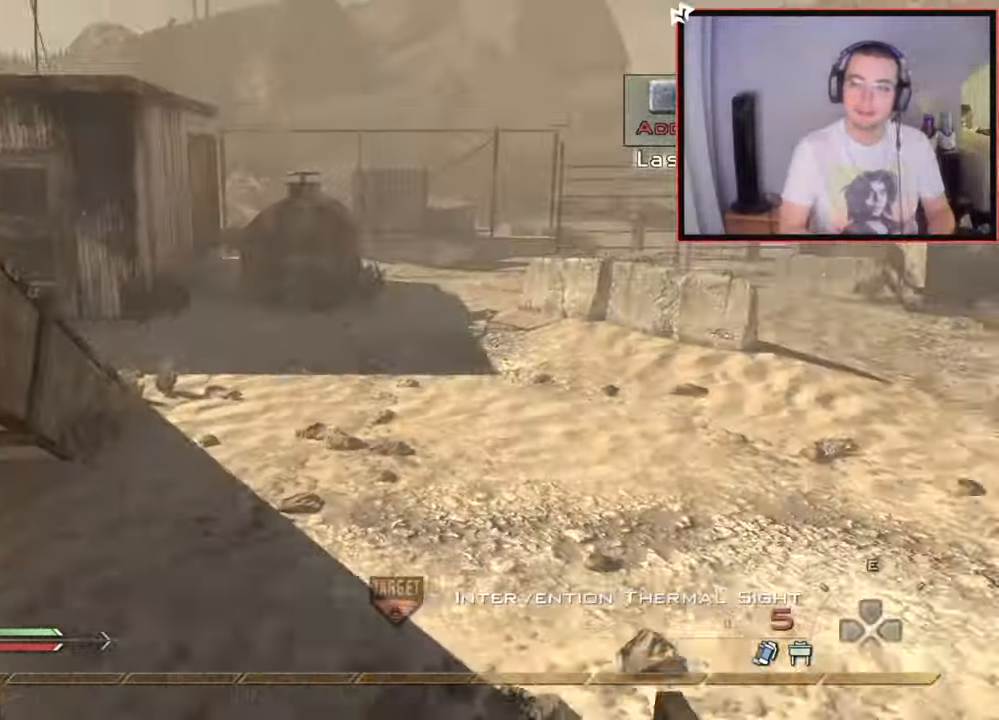
{"buttons": [], "left_stick": "up", "right_stick": "center", "events": [[34, "right_stick", "center"], [217, "TRIANGLE", "down"], [301, "TRIANGLE", "up"], [351, "TRIANGLE", "down"], [434, "TRIANGLE", "up"]]}
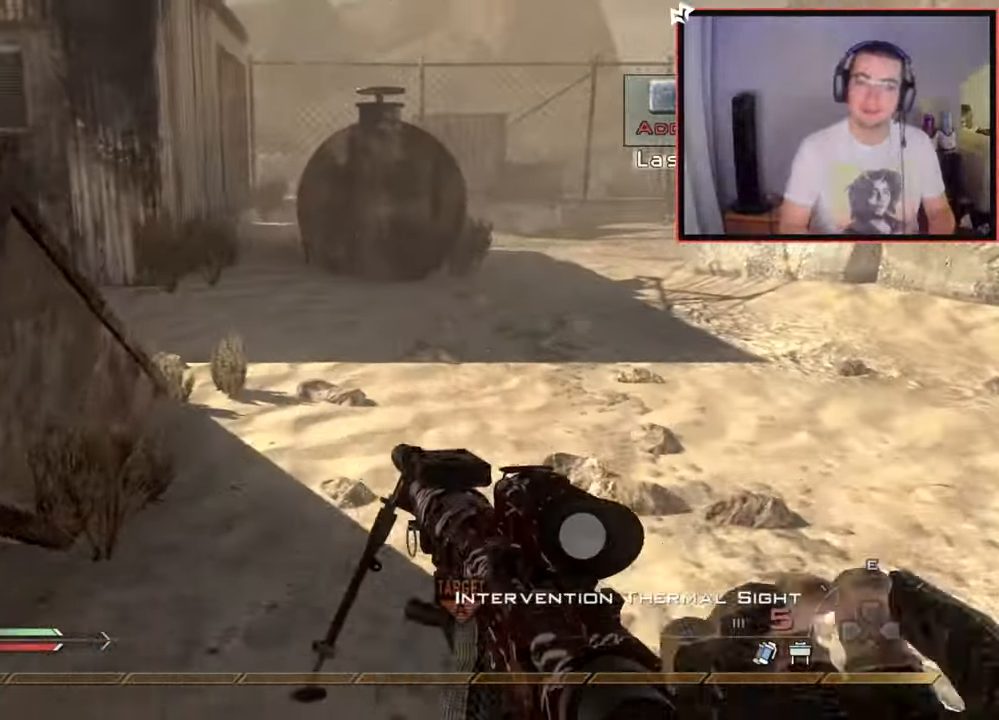
{"buttons": [], "left_stick": "up", "right_stick": "left", "events": [[50, "right_stick", "left"], [183, "right_stick", "center"], [334, "right_stick", "left"]]}
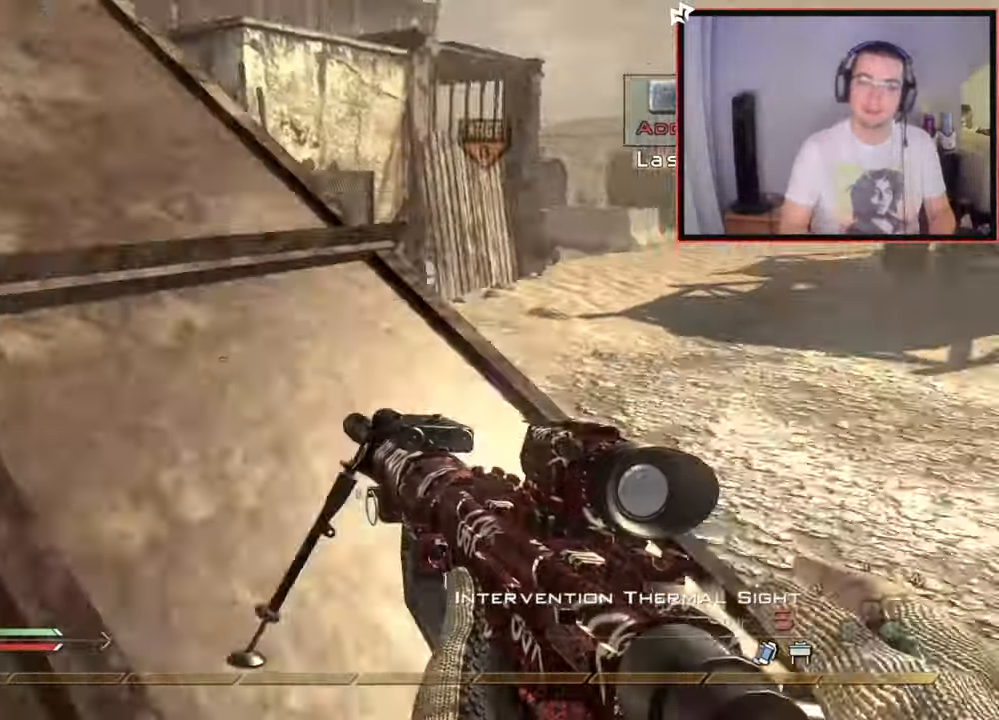
{"buttons": ["TRIANGLE"], "left_stick": "up", "right_stick": "center", "events": [[50, "right_stick", "center"], [234, "right_stick", "down-left"], [334, "right_stick", "center"], [451, "TRIANGLE", "down"]]}